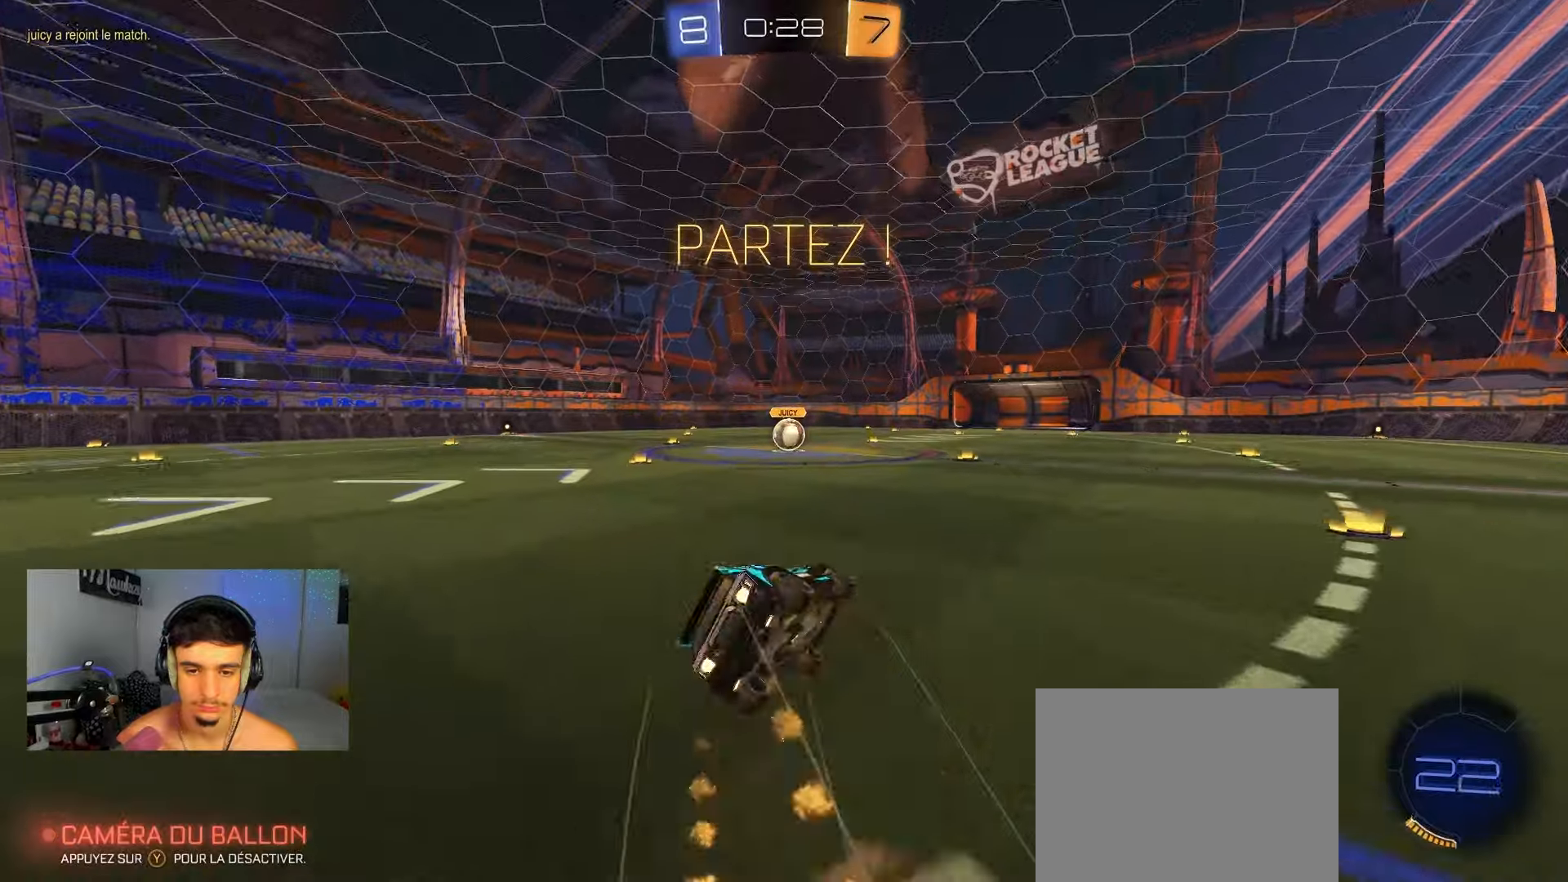
Gameplay with a controller (Xbox layout); each line is a JSON object with the inputs held at the frame after it. "events" lists button and stick changes between this image and that frame as [ms after this image, input, new state], when the widget could be followed in between.
{"buttons": ["B", "R1"], "left_stick": "down-left", "right_stick": "center", "events": [[17, "L2", "down"], [67, "A", "up"], [100, "L2", "up"], [317, "left_stick", "down-left"]]}
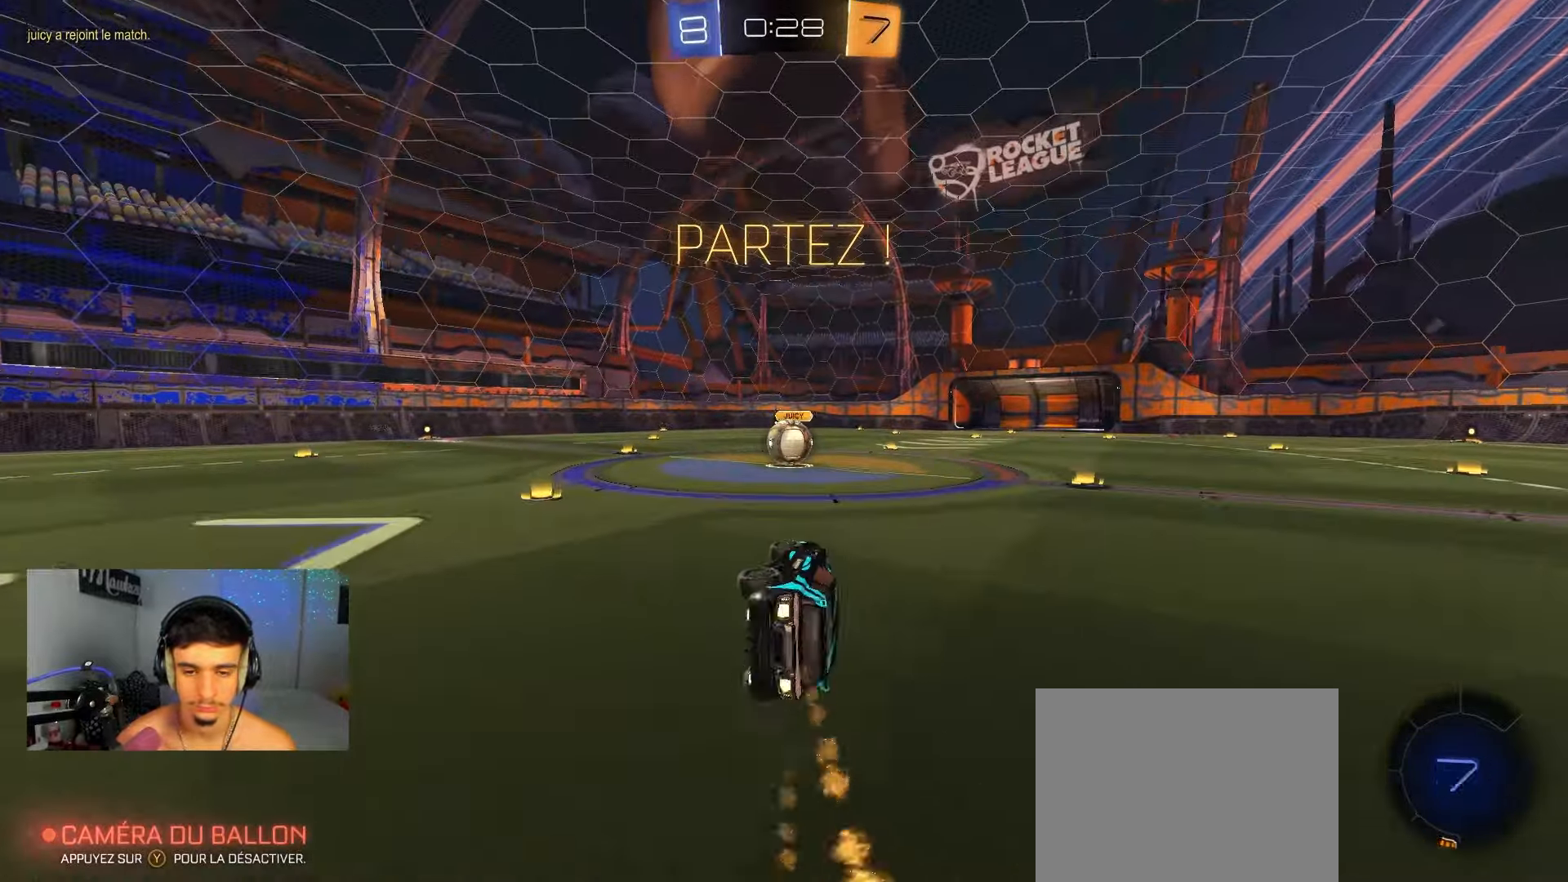
{"buttons": ["A", "R2"], "left_stick": "center", "right_stick": "center", "events": [[117, "B", "up"], [133, "R1", "up"], [133, "R2", "down"], [133, "left_stick", "center"], [183, "left_stick", "right"], [467, "left_stick", "center"], [483, "A", "down"]]}
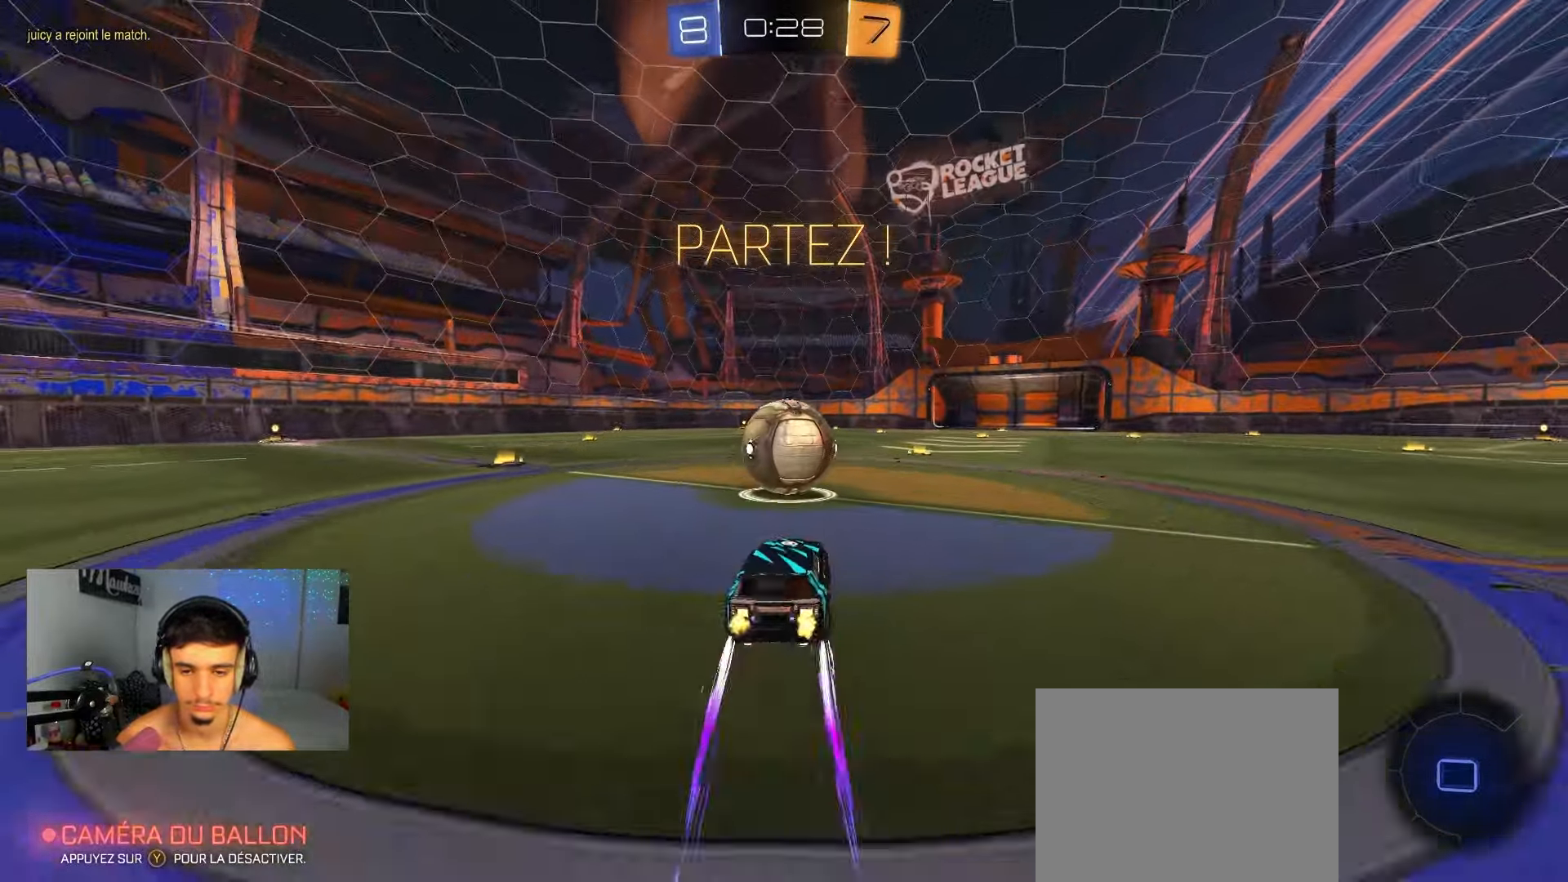
{"buttons": ["X", "R2"], "left_stick": "down", "right_stick": "center", "events": [[50, "left_stick", "left"], [100, "A", "up"], [117, "left_stick", "up-left"], [150, "A", "down"], [167, "L3", "down"], [167, "X", "down"], [217, "left_stick", "down-left"], [367, "L2", "down"], [400, "L3", "up"], [400, "left_stick", "down"], [417, "L2", "up"], [467, "A", "up"]]}
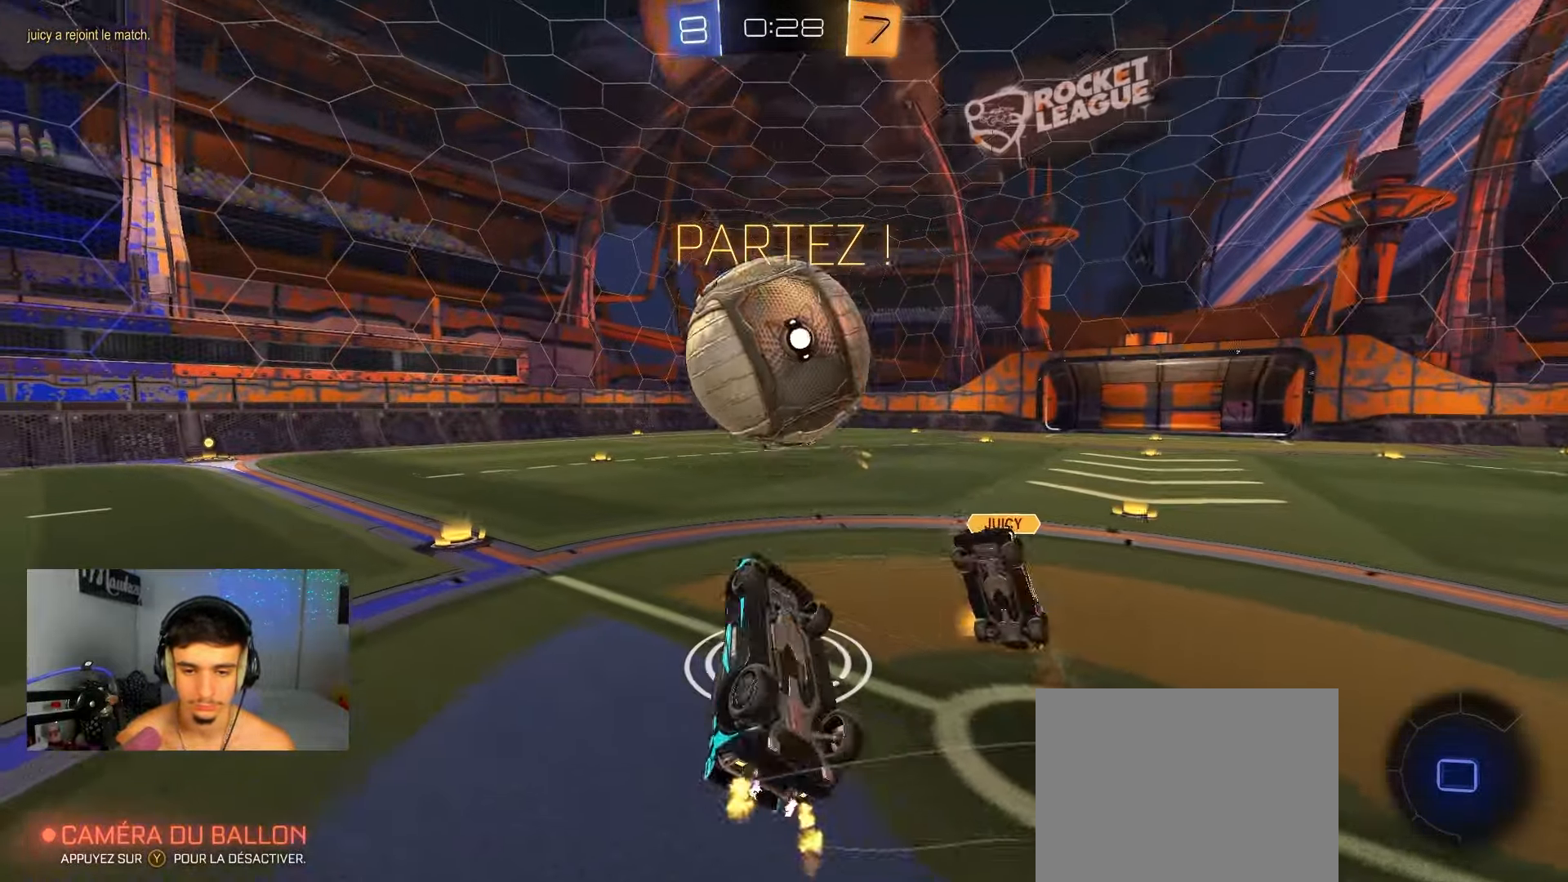
{"buttons": ["R2"], "left_stick": "up", "right_stick": "center", "events": [[67, "X", "up"], [100, "R2", "up"], [117, "left_stick", "up-right"], [217, "R1", "down"], [217, "left_stick", "up"], [333, "R1", "up"], [450, "R2", "down"]]}
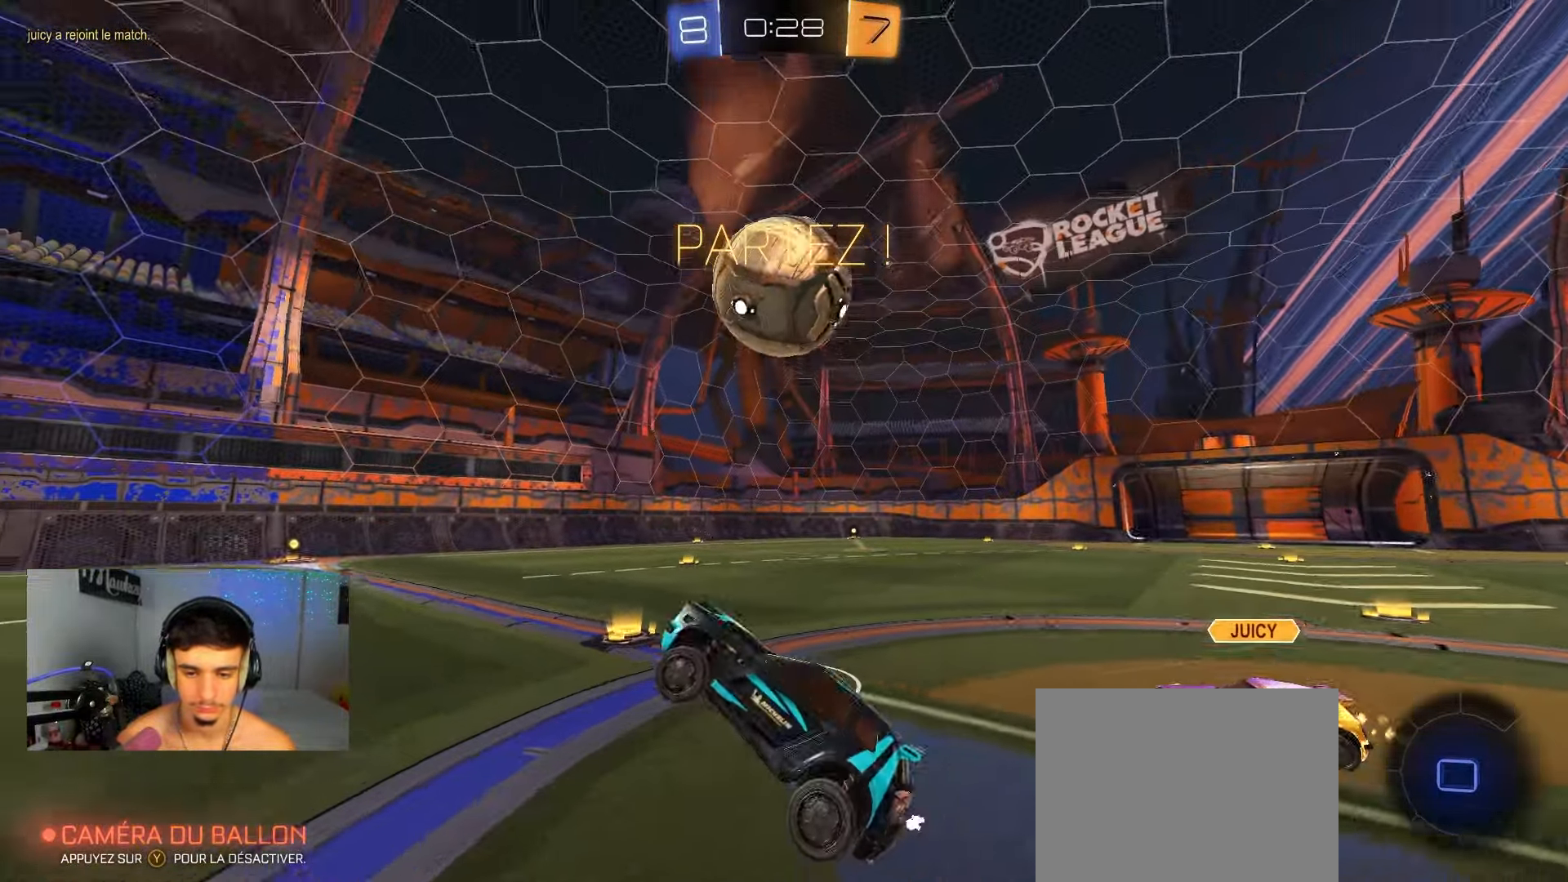
{"buttons": ["R2"], "left_stick": "up-right", "right_stick": "center", "events": [[267, "left_stick", "up-right"]]}
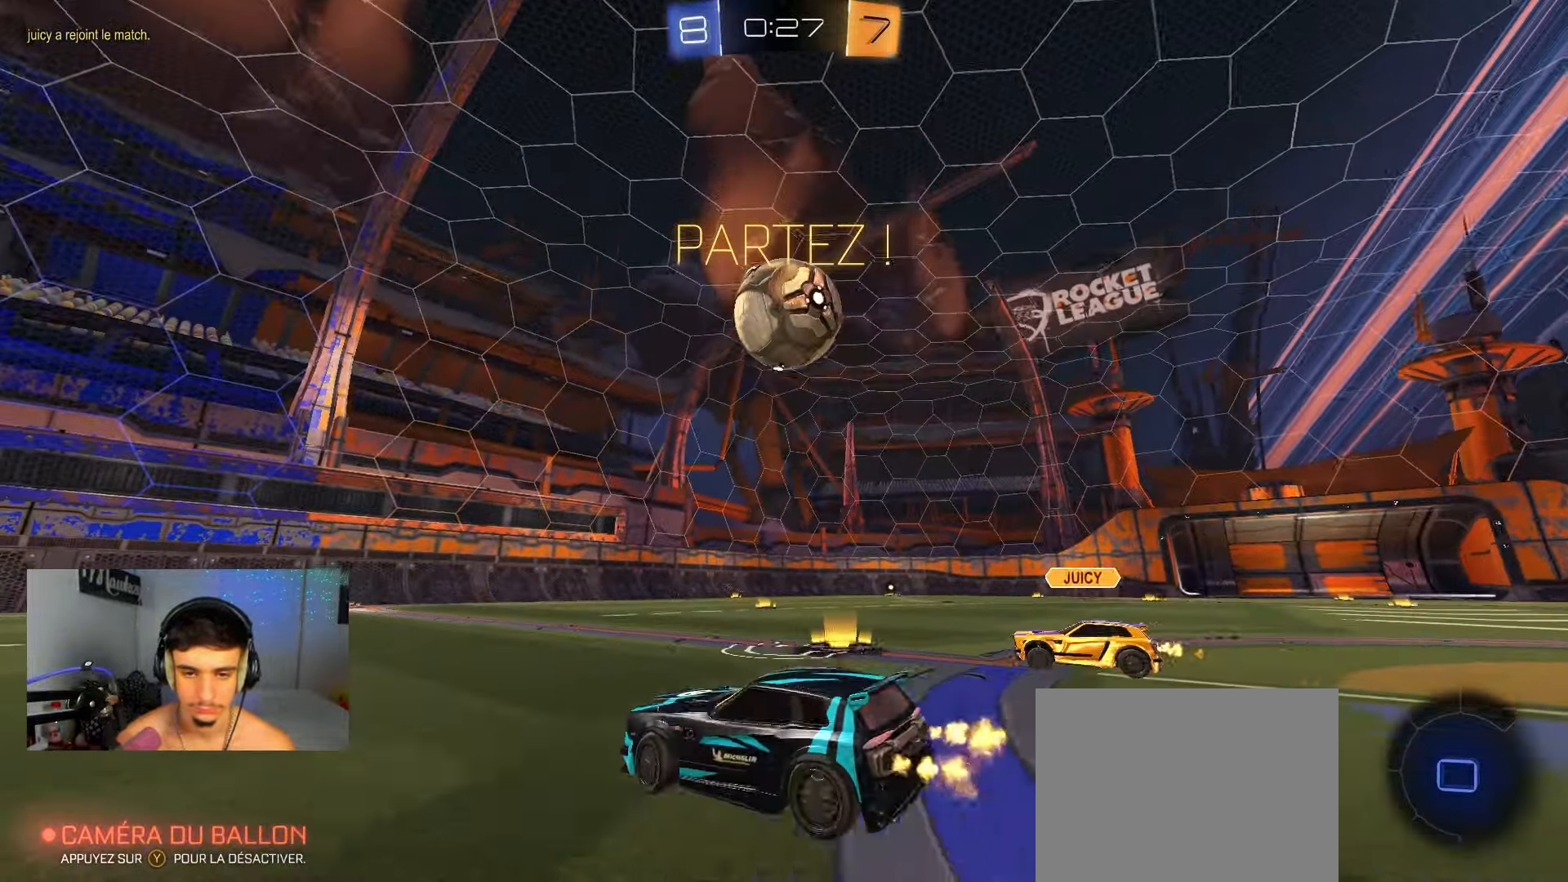
{"buttons": ["R2"], "left_stick": "down-left", "right_stick": "center", "events": [[133, "left_stick", "center"], [217, "left_stick", "left"], [367, "left_stick", "center"], [483, "left_stick", "down-left"]]}
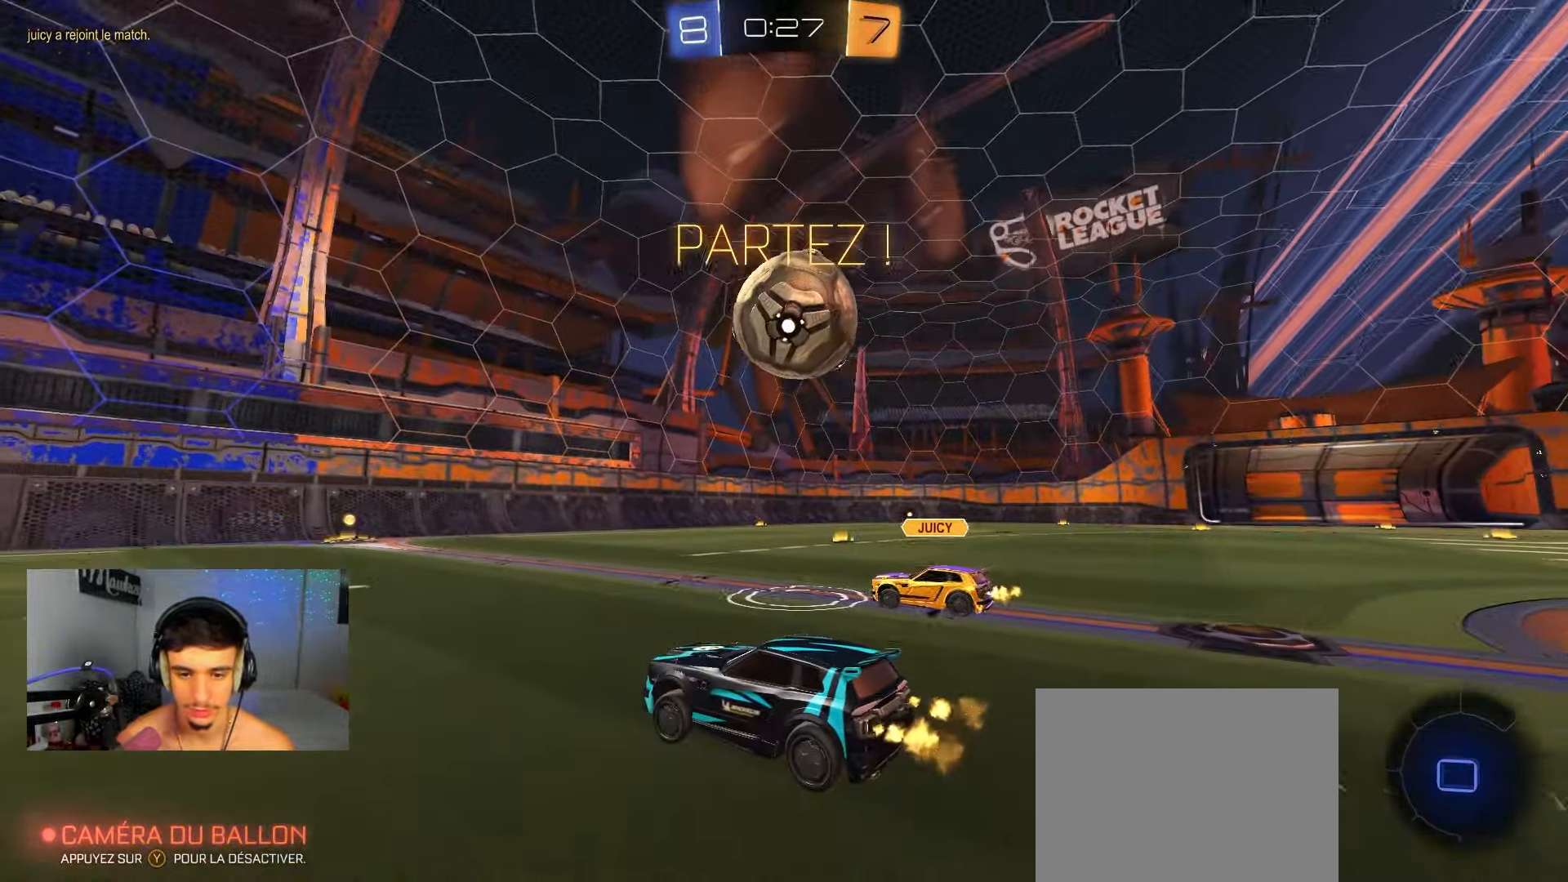
{"buttons": ["R2"], "left_stick": "center", "right_stick": "center", "events": [[417, "left_stick", "center"]]}
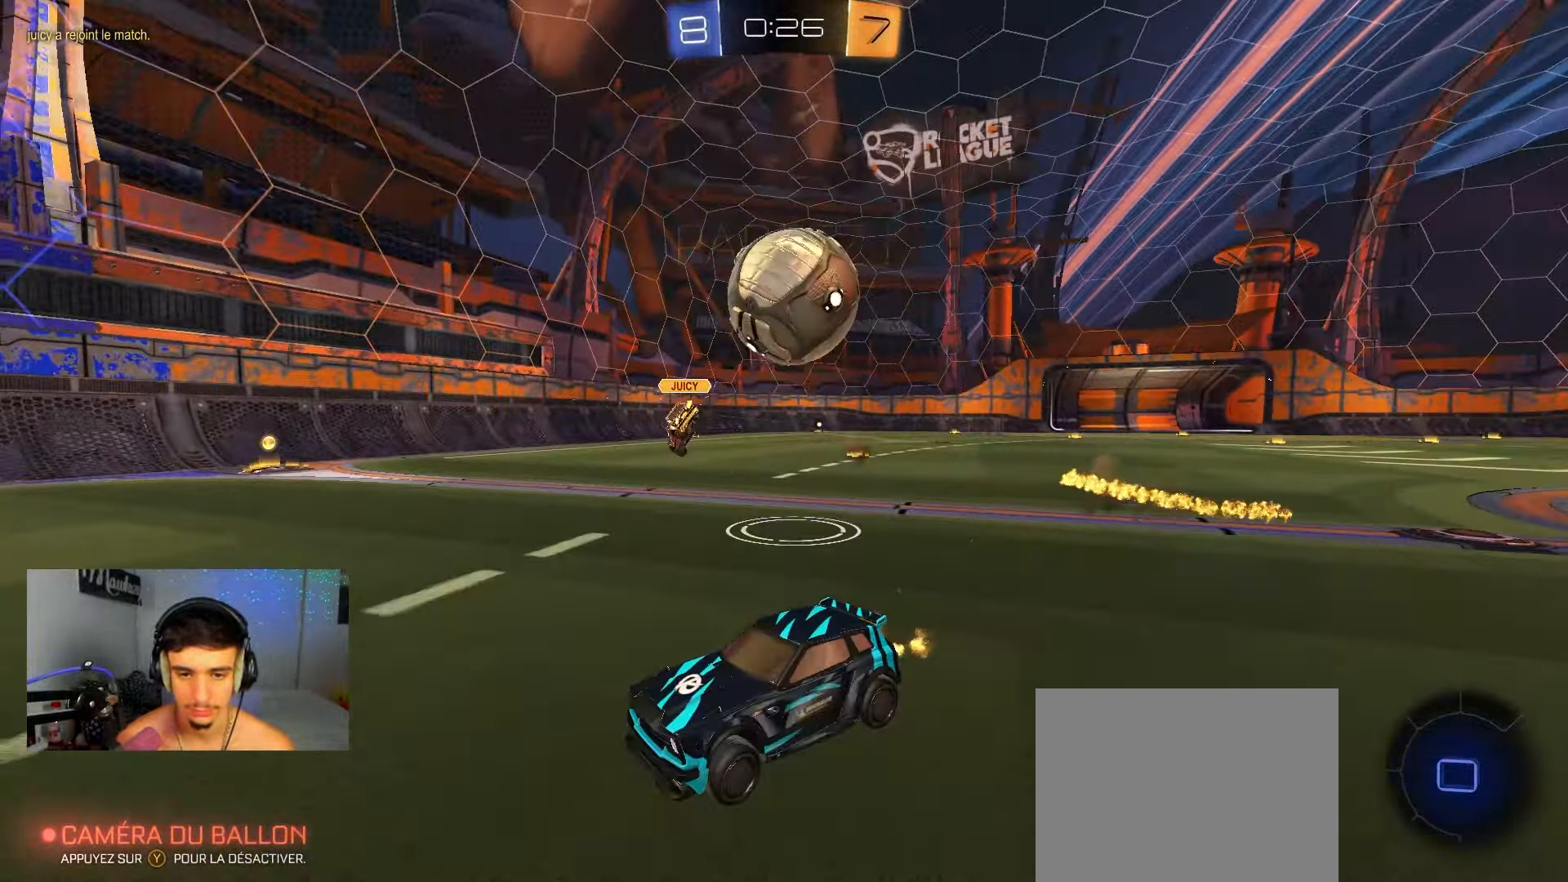
{"buttons": ["R2"], "left_stick": "left", "right_stick": "center", "events": [[450, "left_stick", "left"]]}
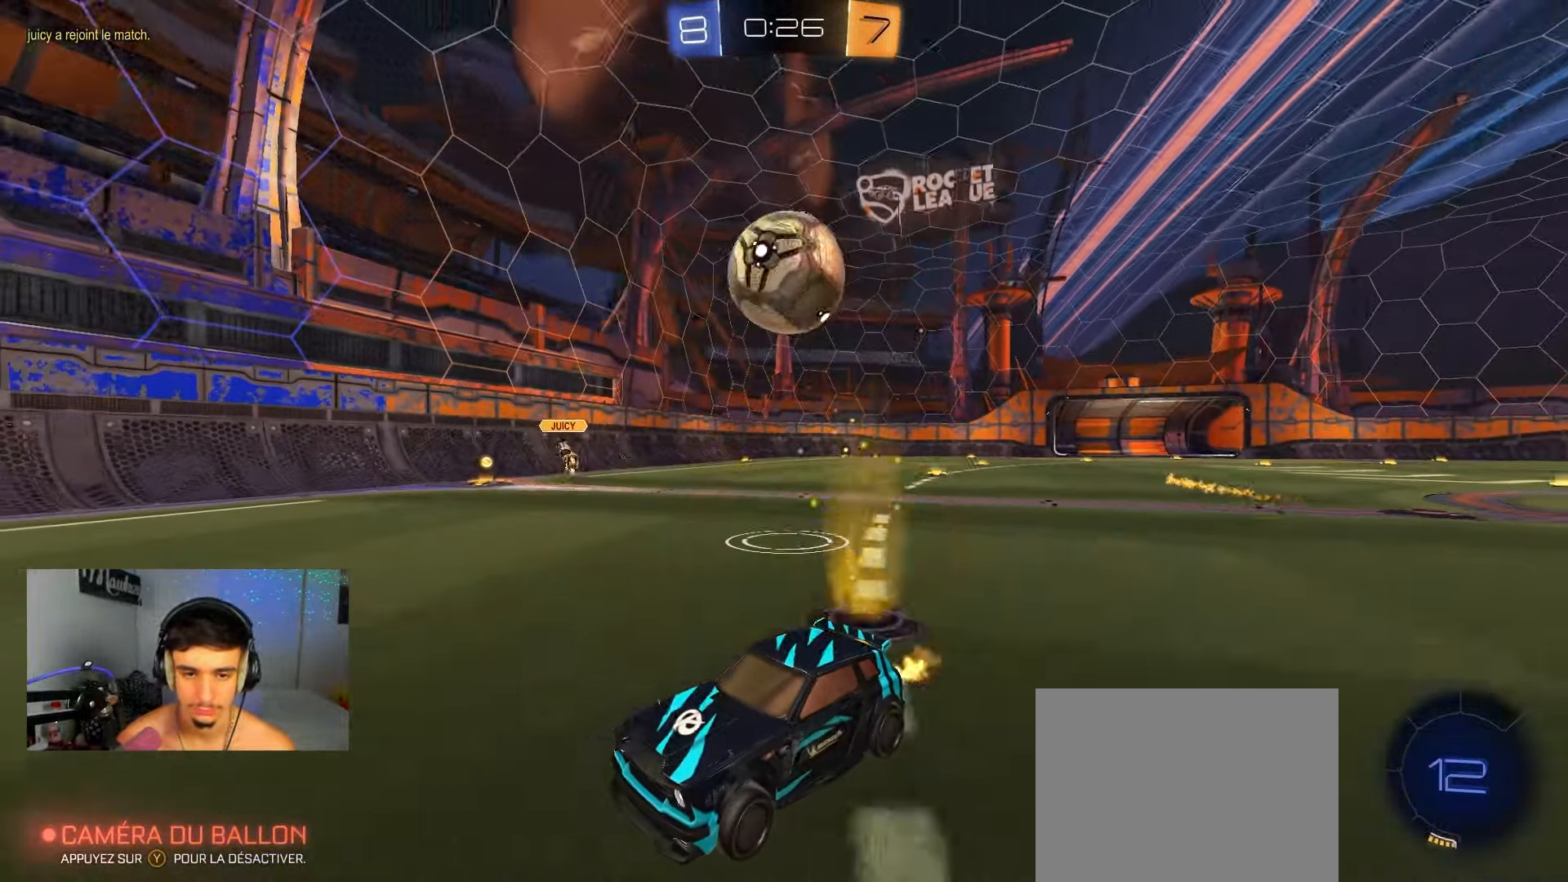
{"buttons": ["X", "R2"], "left_stick": "right", "right_stick": "center", "events": [[17, "left_stick", "center"], [100, "left_stick", "right"], [217, "left_stick", "left"], [417, "left_stick", "right"], [467, "X", "down"]]}
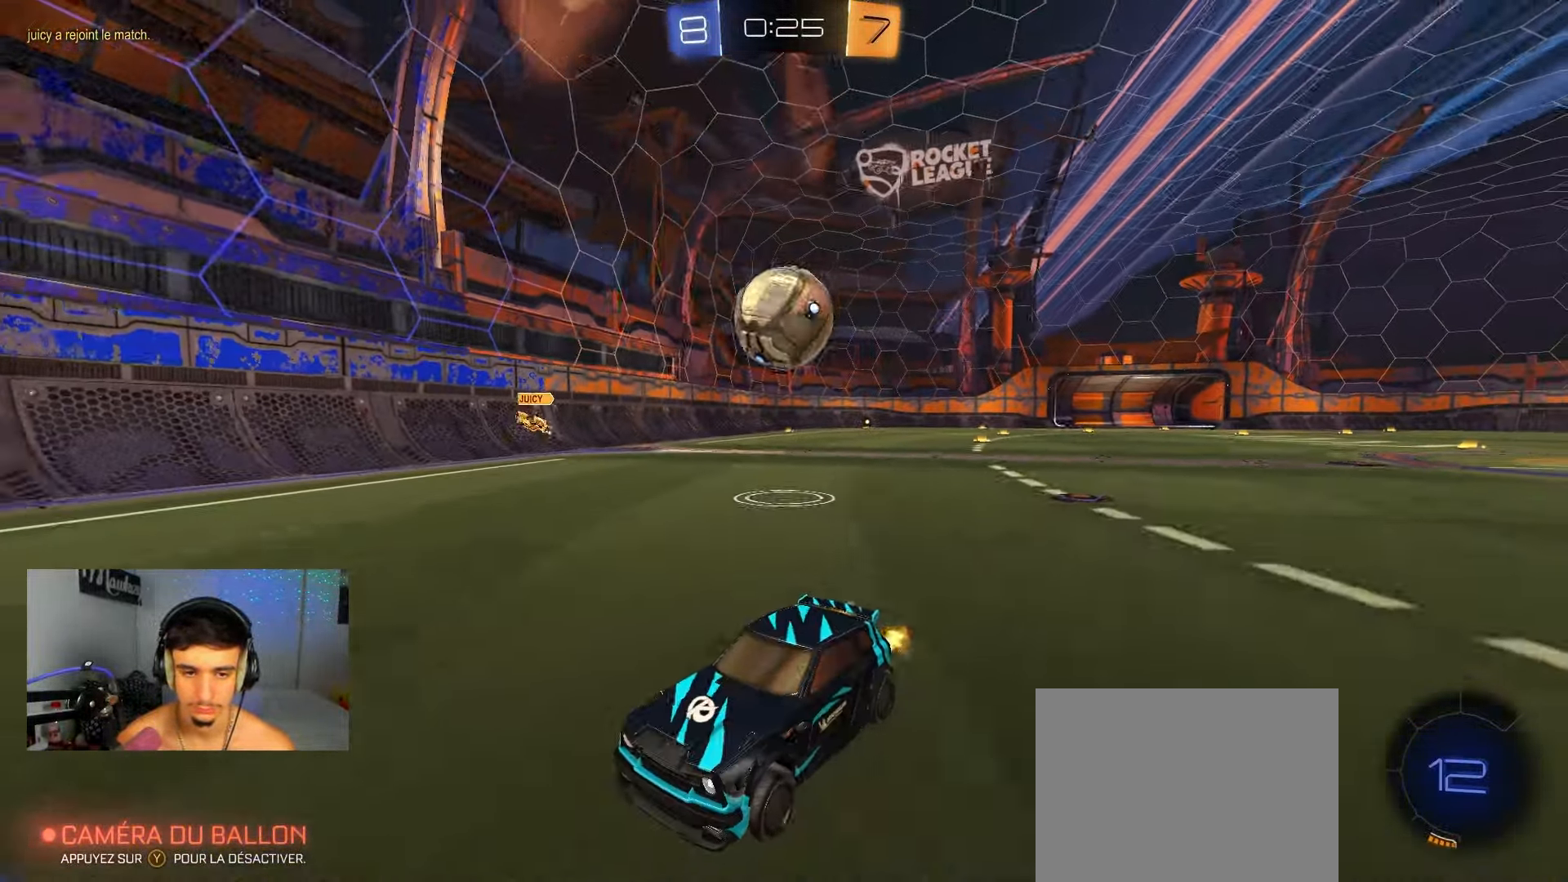
{"buttons": ["R2"], "left_stick": "right", "right_stick": "center", "events": [[167, "X", "up"]]}
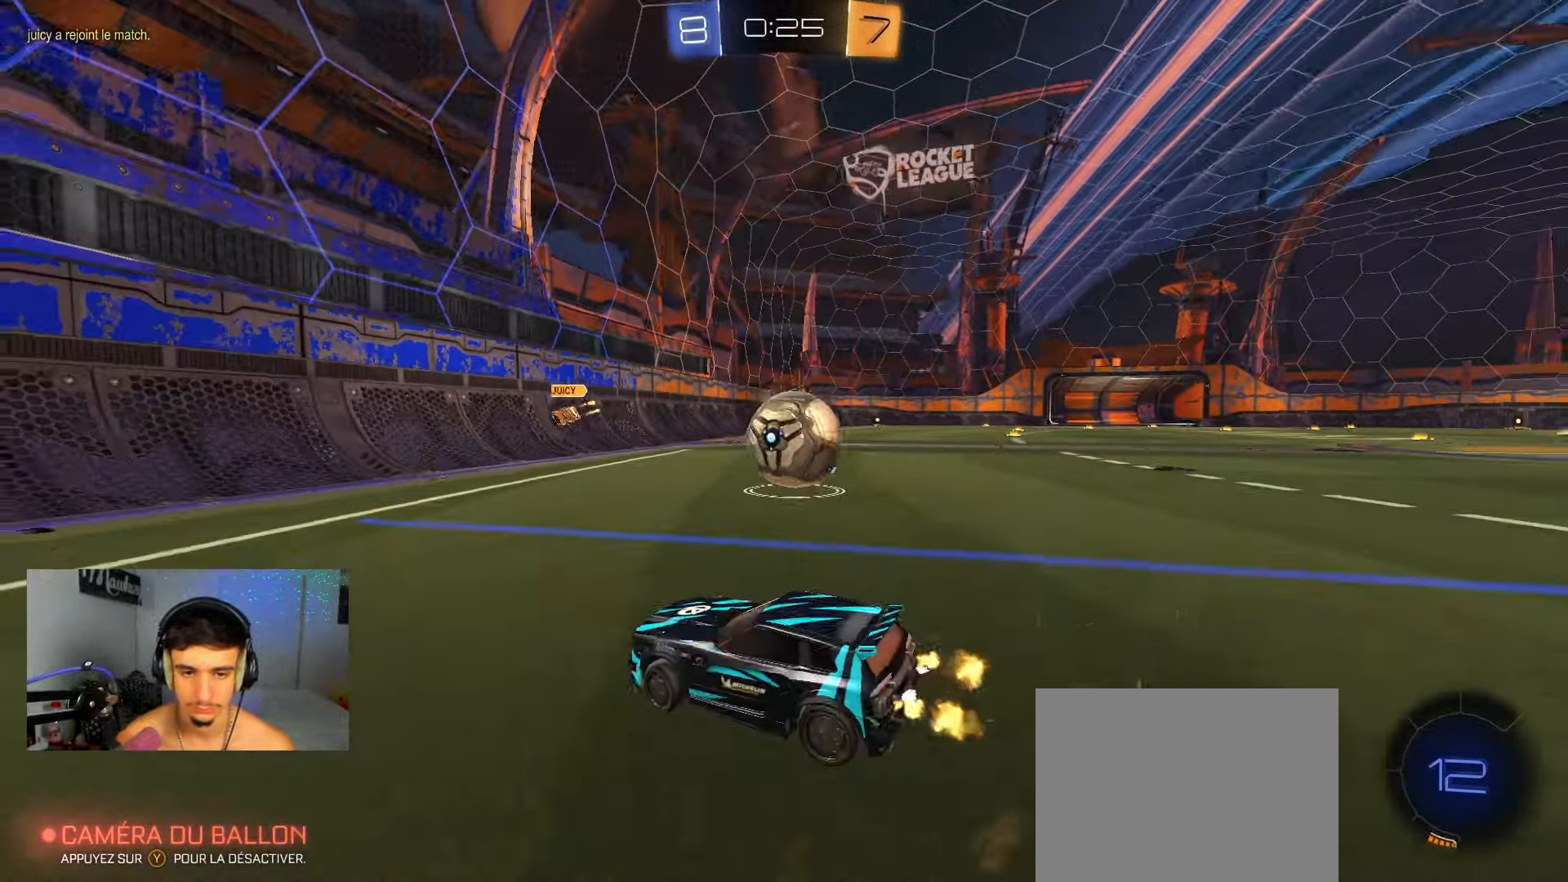
{"buttons": ["A", "B"], "left_stick": "up-right", "right_stick": "center", "events": [[133, "left_stick", "center"], [200, "left_stick", "right"], [233, "B", "down"], [250, "A", "down"], [283, "R2", "up"], [300, "R1", "down"], [317, "left_stick", "down-left"], [367, "Y", "down"], [400, "A", "up"], [417, "Y", "up"], [433, "R1", "up"], [450, "left_stick", "up-right"], [467, "A", "down"]]}
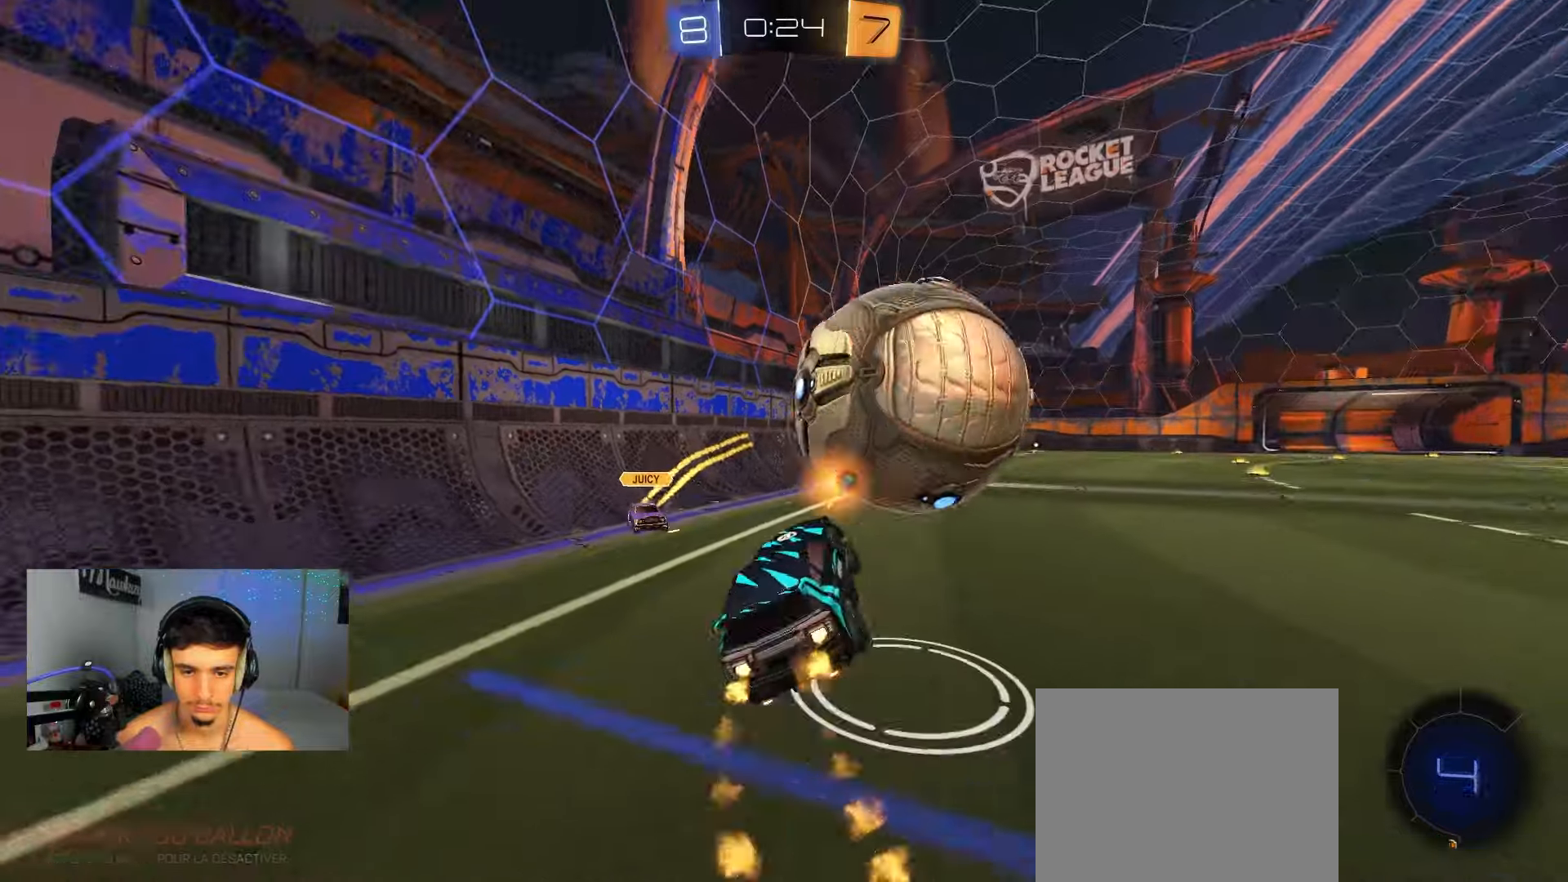
{"buttons": ["L1", "L2", "R2"], "left_stick": "down-left", "right_stick": "center", "events": [[17, "X", "down"], [67, "left_stick", "down-left"], [150, "X", "up"], [183, "L2", "down"], [200, "B", "up"], [217, "A", "up"], [283, "L2", "up"], [350, "L2", "down"], [433, "L1", "down"], [483, "R2", "down"]]}
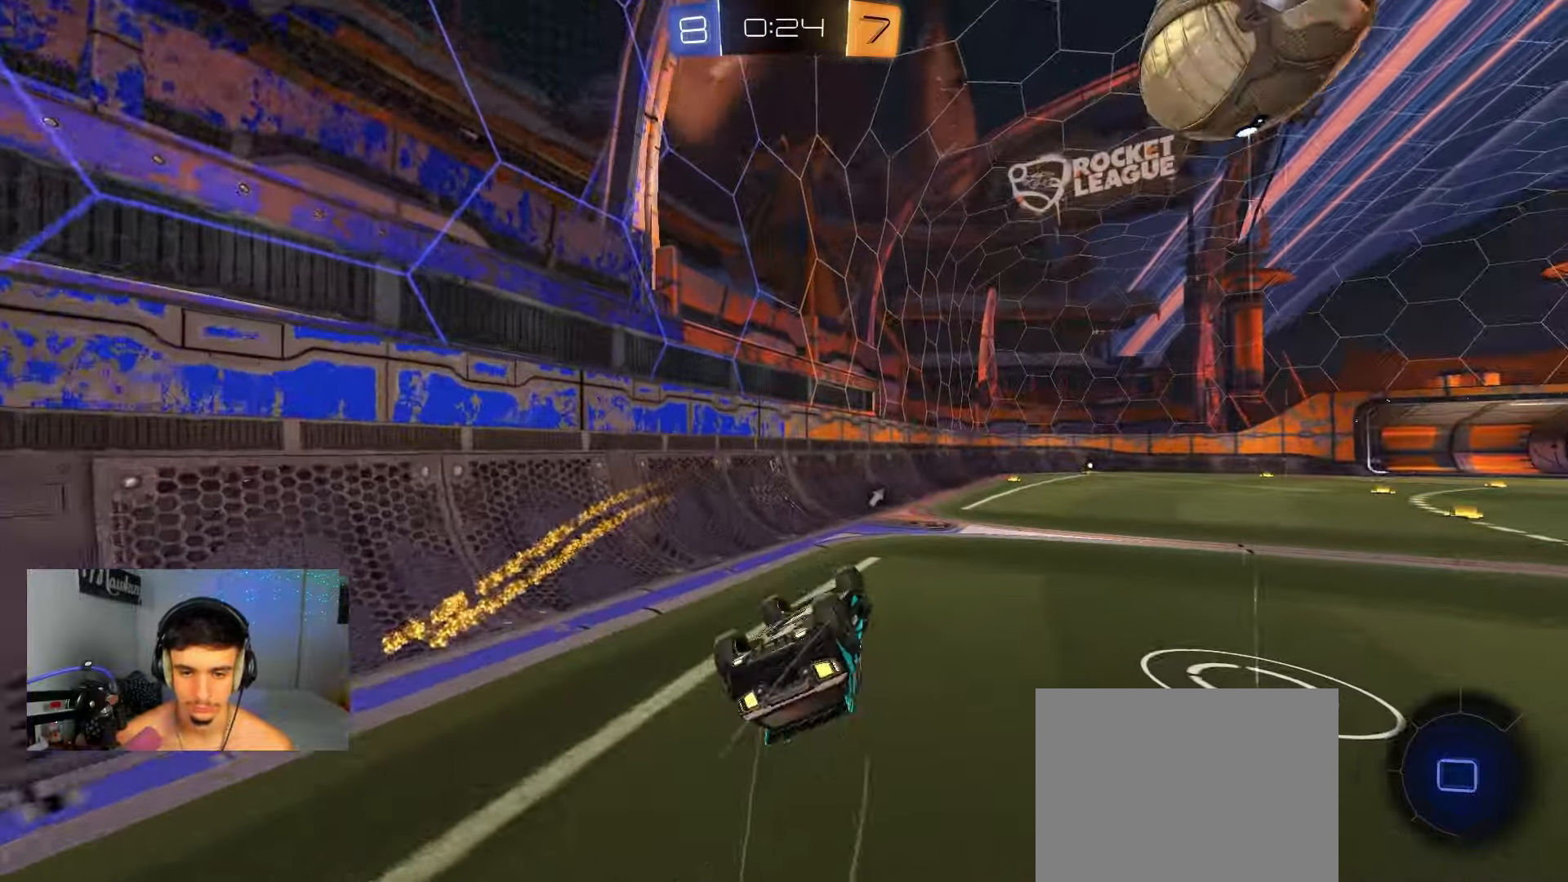
{"buttons": ["R2"], "left_stick": "center", "right_stick": "center", "events": [[67, "left_stick", "down"], [350, "Y", "down"], [400, "L2", "up"], [433, "L1", "up"], [467, "left_stick", "center"], [483, "Y", "up"]]}
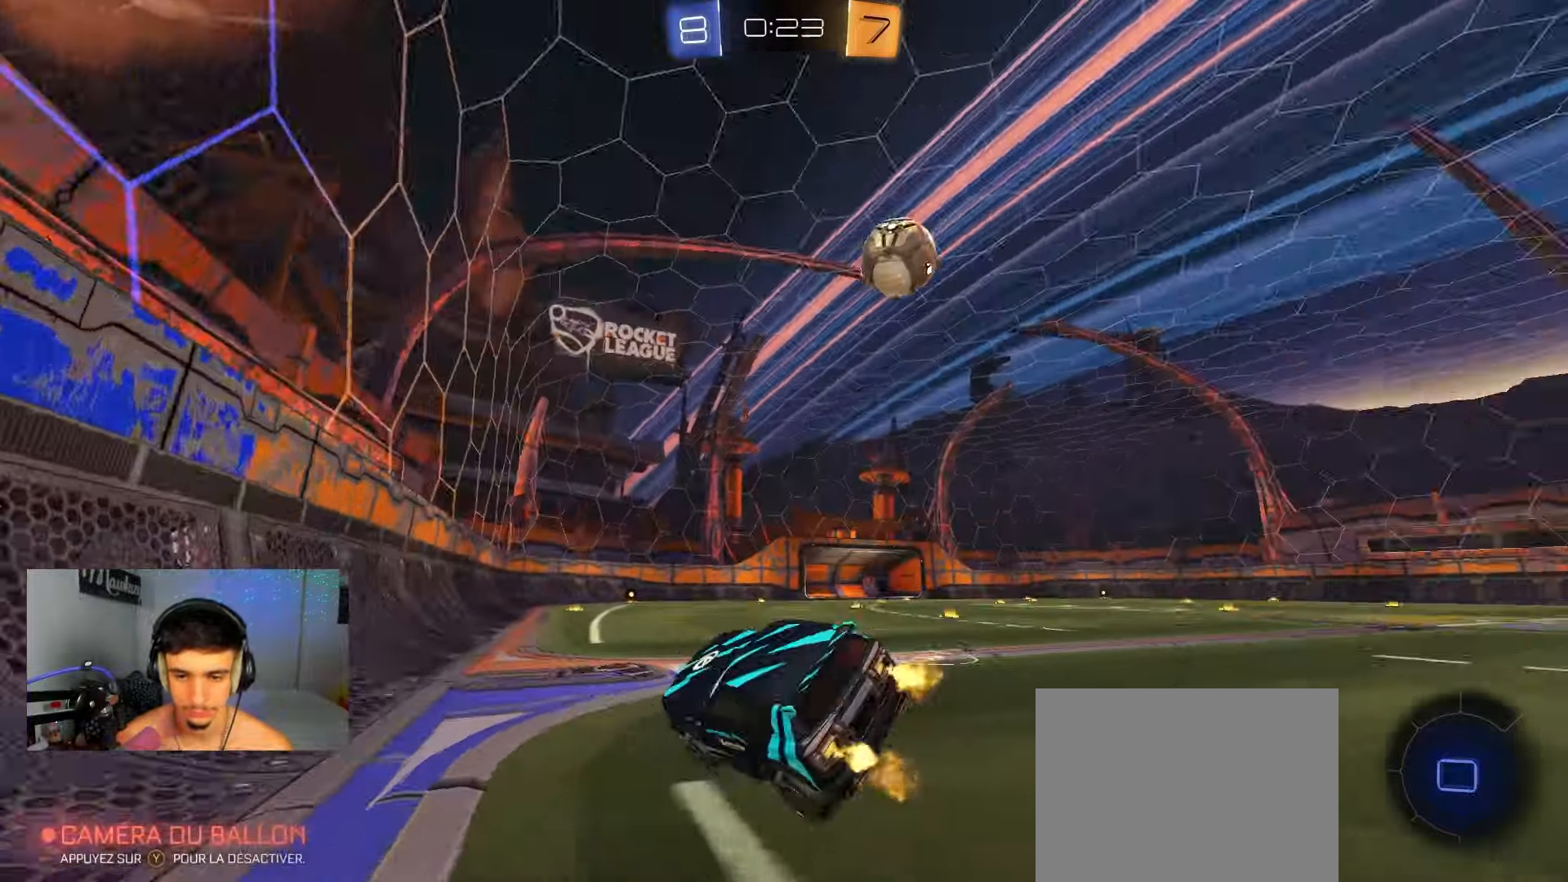
{"buttons": ["A", "B", "R2"], "left_stick": "right", "right_stick": "center", "events": [[117, "left_stick", "right"], [300, "B", "down"], [450, "A", "down"]]}
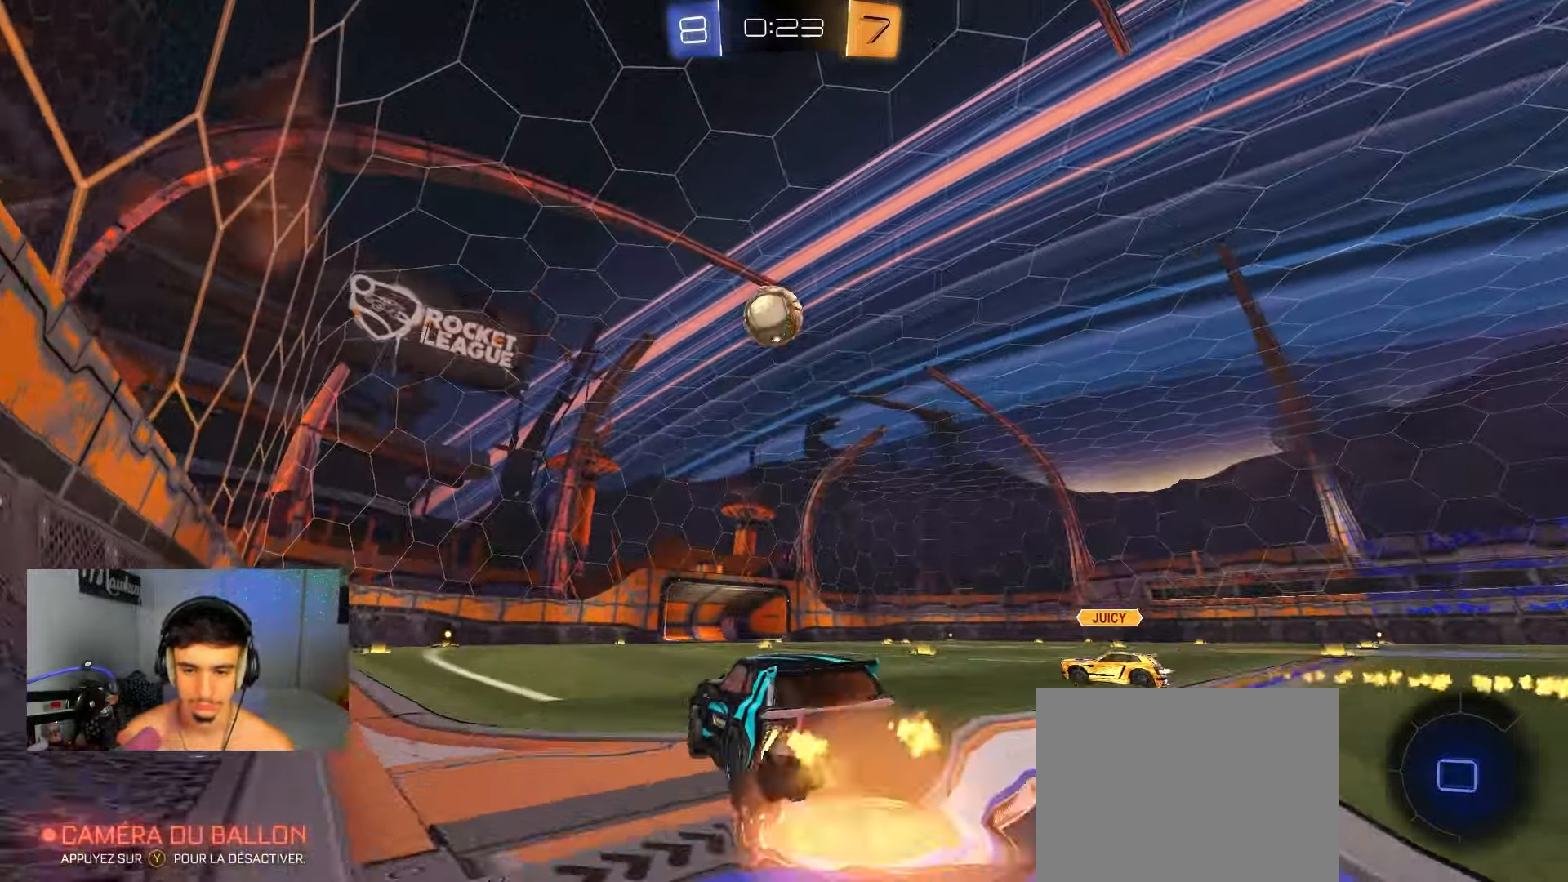
{"buttons": ["X", "L2", "R2"], "left_stick": "down-left", "right_stick": "center", "events": [[17, "left_stick", "up"], [33, "A", "up"], [83, "A", "down"], [100, "X", "down"], [133, "left_stick", "down-left"], [150, "L2", "down"], [250, "Y", "down"], [283, "Y", "up"], [300, "B", "up"], [367, "A", "up"]]}
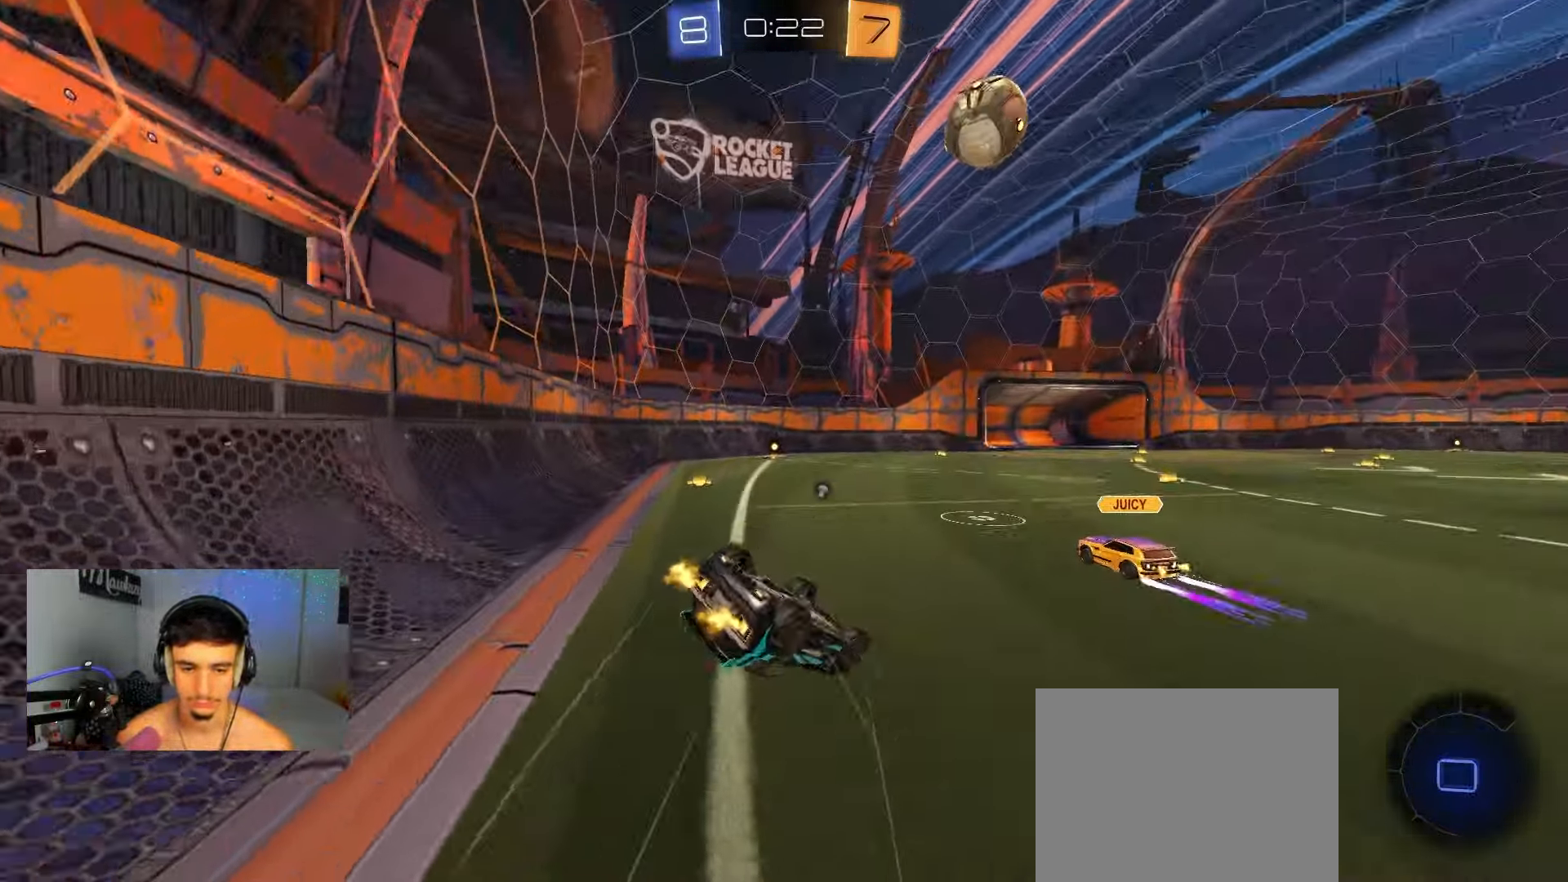
{"buttons": ["L2"], "left_stick": "left", "right_stick": "center", "events": [[33, "R2", "up"], [50, "L2", "up"], [250, "L2", "down"], [267, "left_stick", "left"], [417, "X", "up"]]}
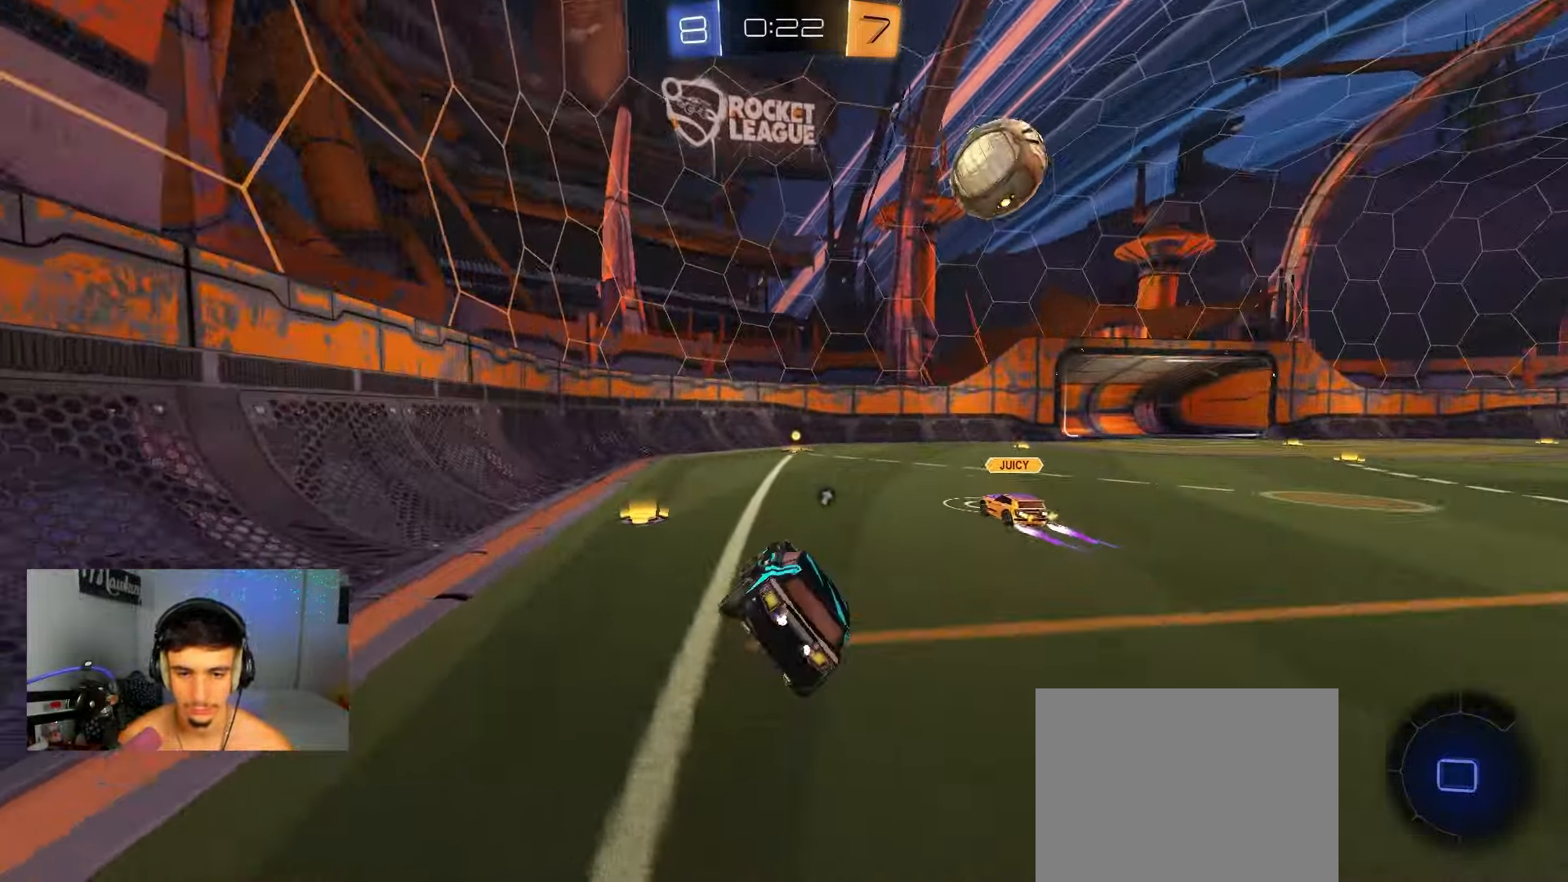
{"buttons": ["R2"], "left_stick": "right", "right_stick": "center", "events": [[100, "R2", "down"], [100, "Y", "down"], [167, "L2", "up"], [217, "Y", "up"], [333, "left_stick", "right"]]}
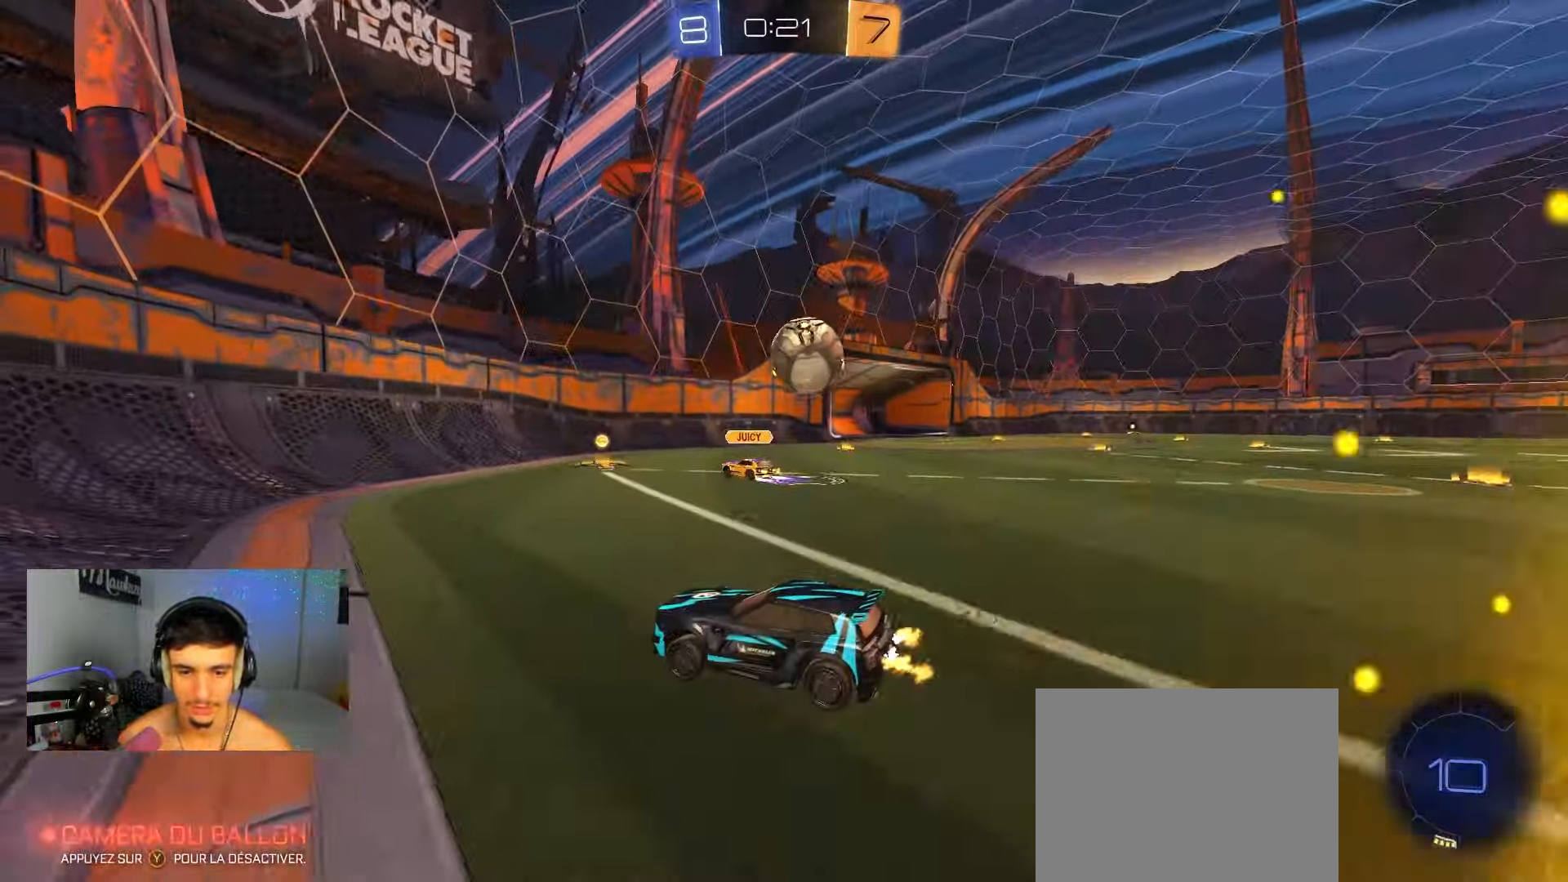
{"buttons": ["R2"], "left_stick": "center", "right_stick": "center", "events": [[283, "left_stick", "down-left"], [500, "left_stick", "center"]]}
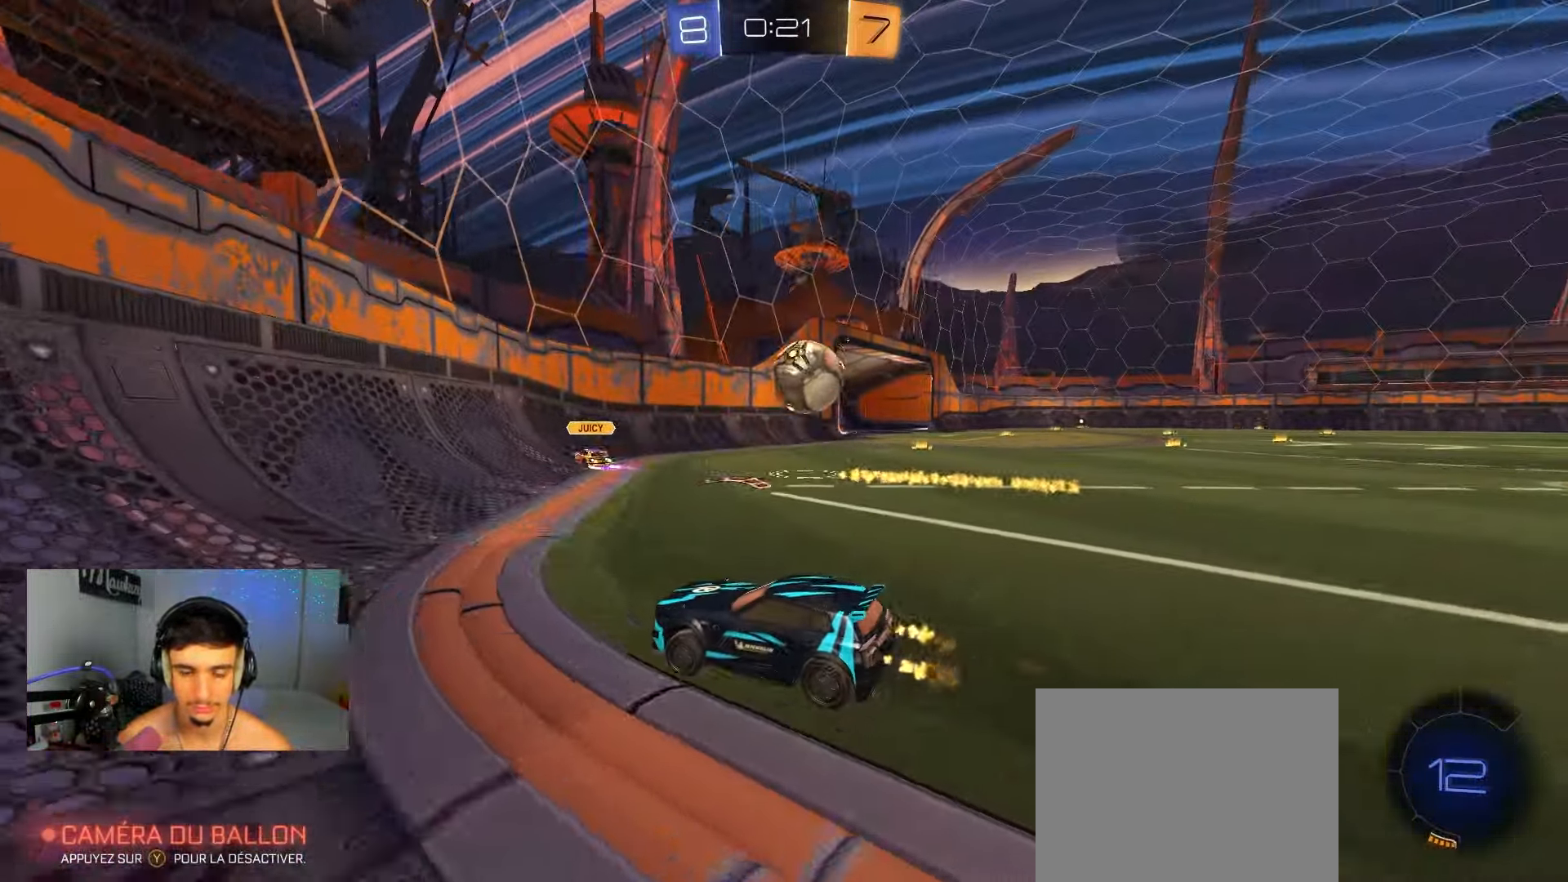
{"buttons": ["R2"], "left_stick": "right", "right_stick": "center", "events": [[83, "left_stick", "right"], [250, "X", "down"], [450, "X", "up"]]}
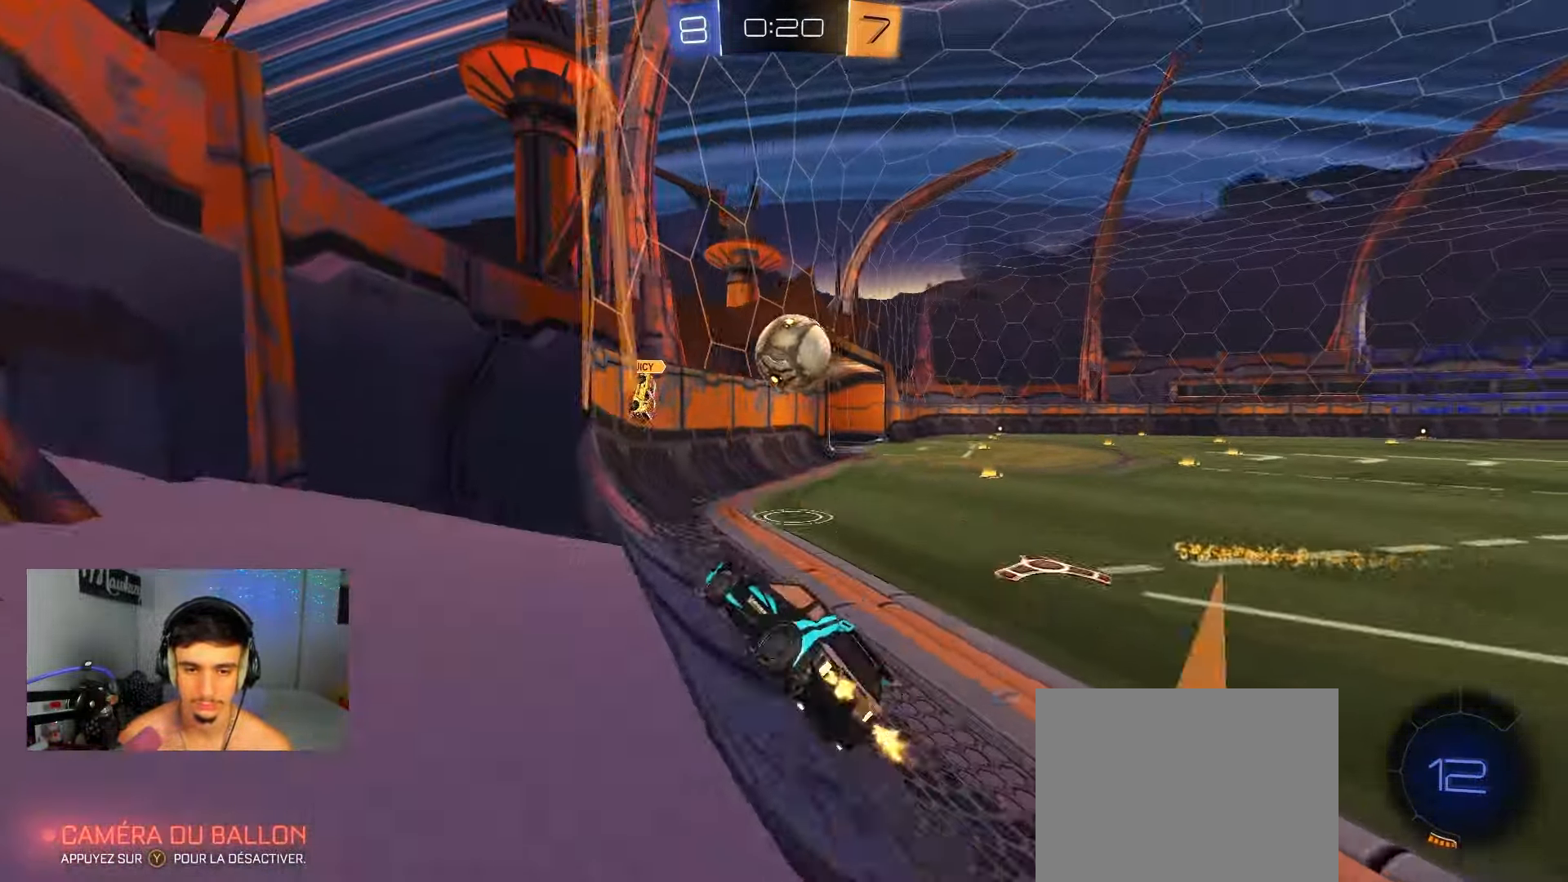
{"buttons": [], "left_stick": "right", "right_stick": "center", "events": [[333, "L2", "down"], [383, "R2", "up"], [500, "L2", "up"]]}
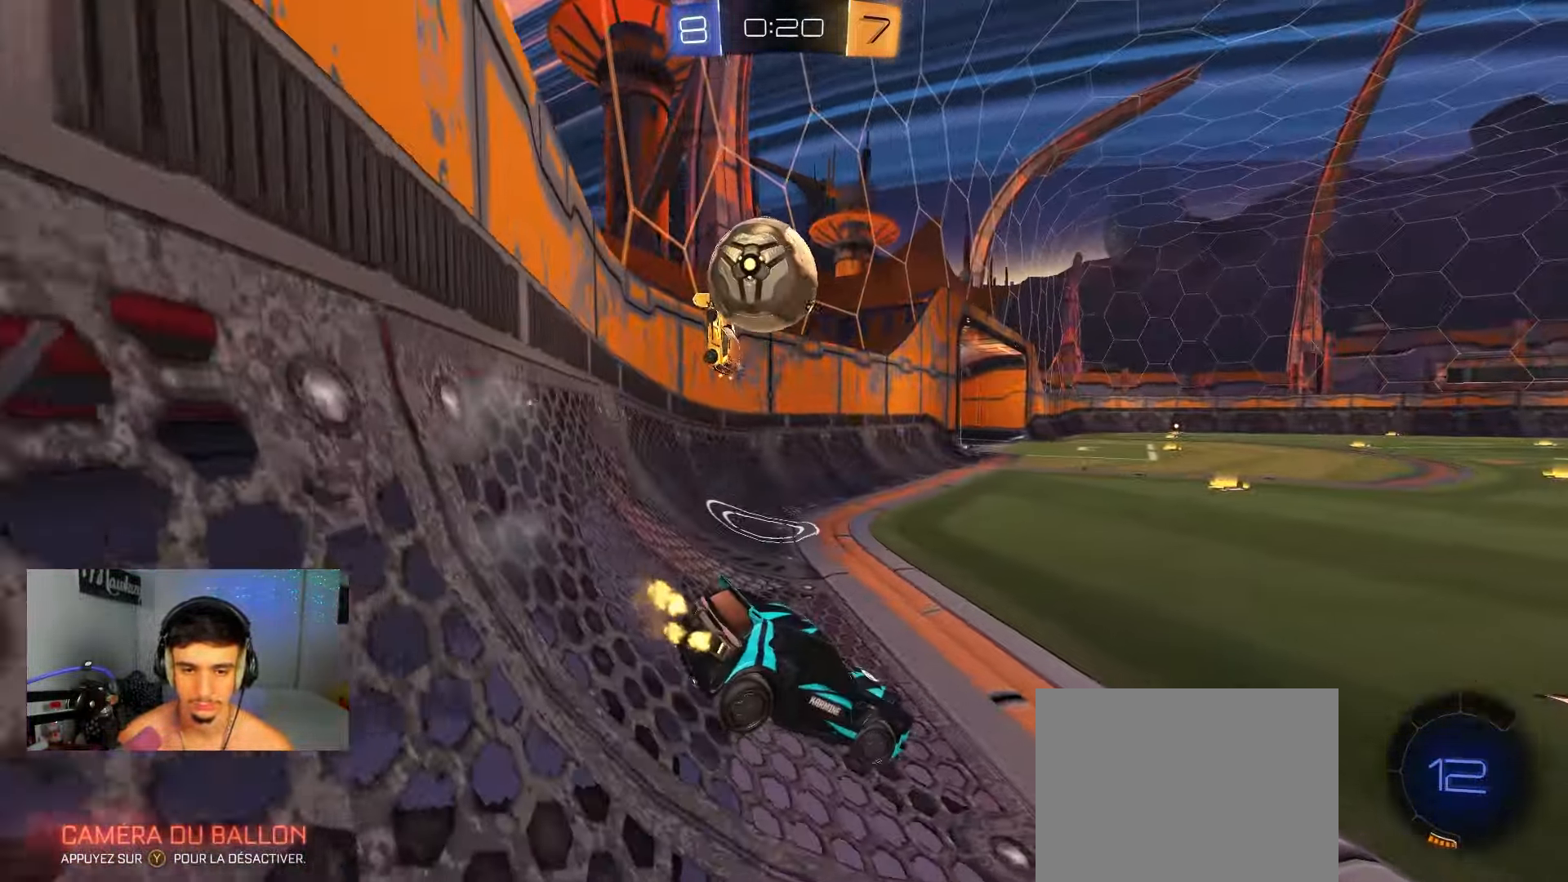
{"buttons": ["L2"], "left_stick": "down-right", "right_stick": "center", "events": [[67, "R2", "down"], [167, "L2", "down"], [183, "R2", "up"], [250, "left_stick", "down"], [300, "left_stick", "down-right"]]}
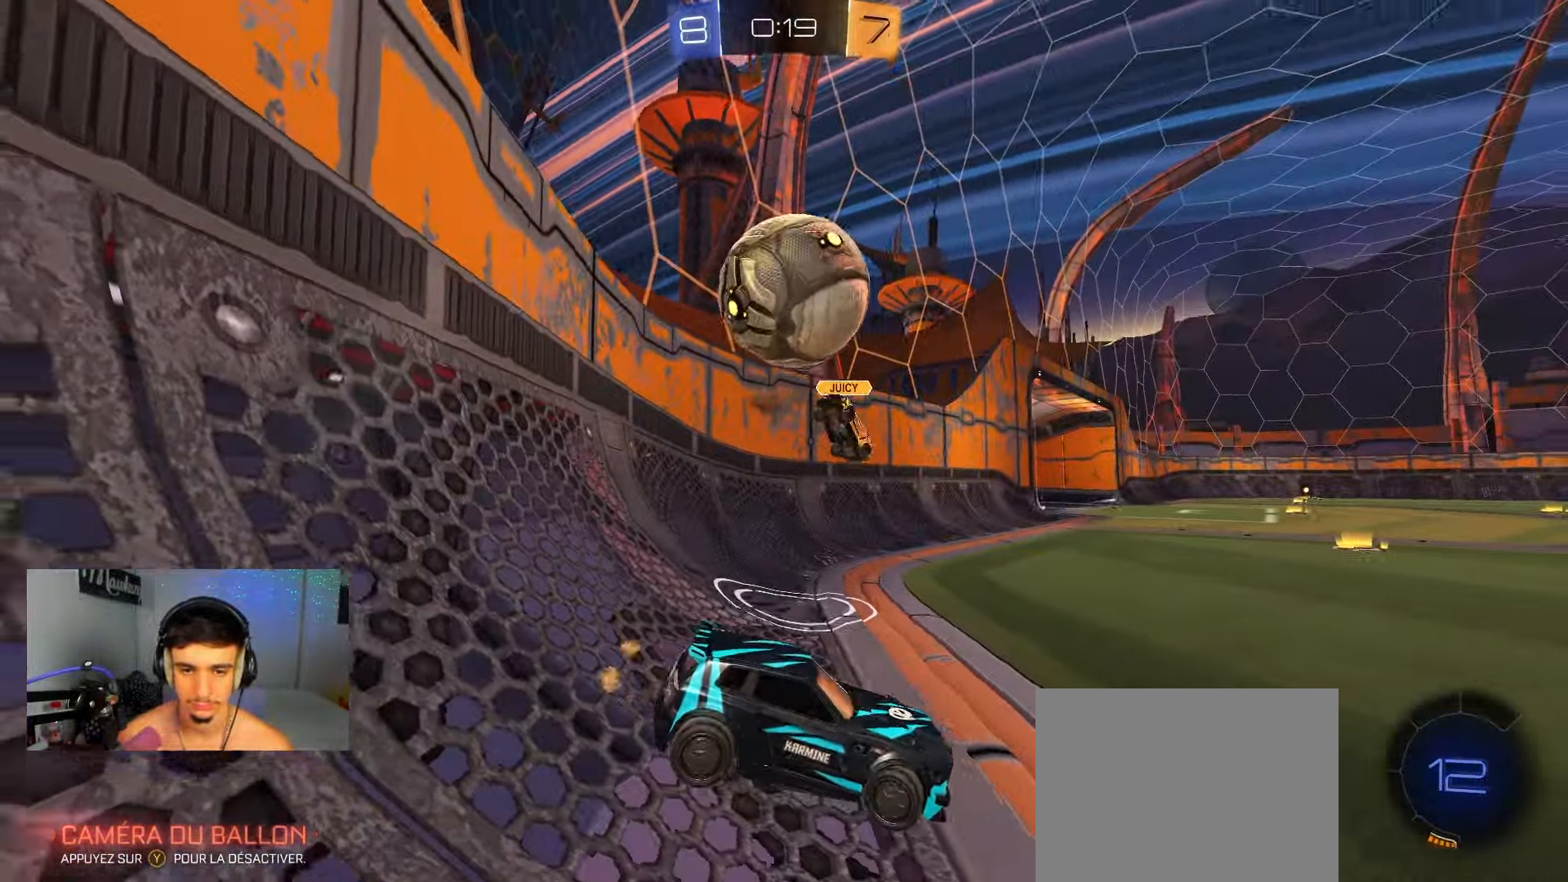
{"buttons": ["R2"], "left_stick": "right", "right_stick": "center", "events": [[83, "left_stick", "down-left"], [200, "L2", "up"], [217, "R2", "down"], [233, "left_stick", "center"], [467, "left_stick", "right"]]}
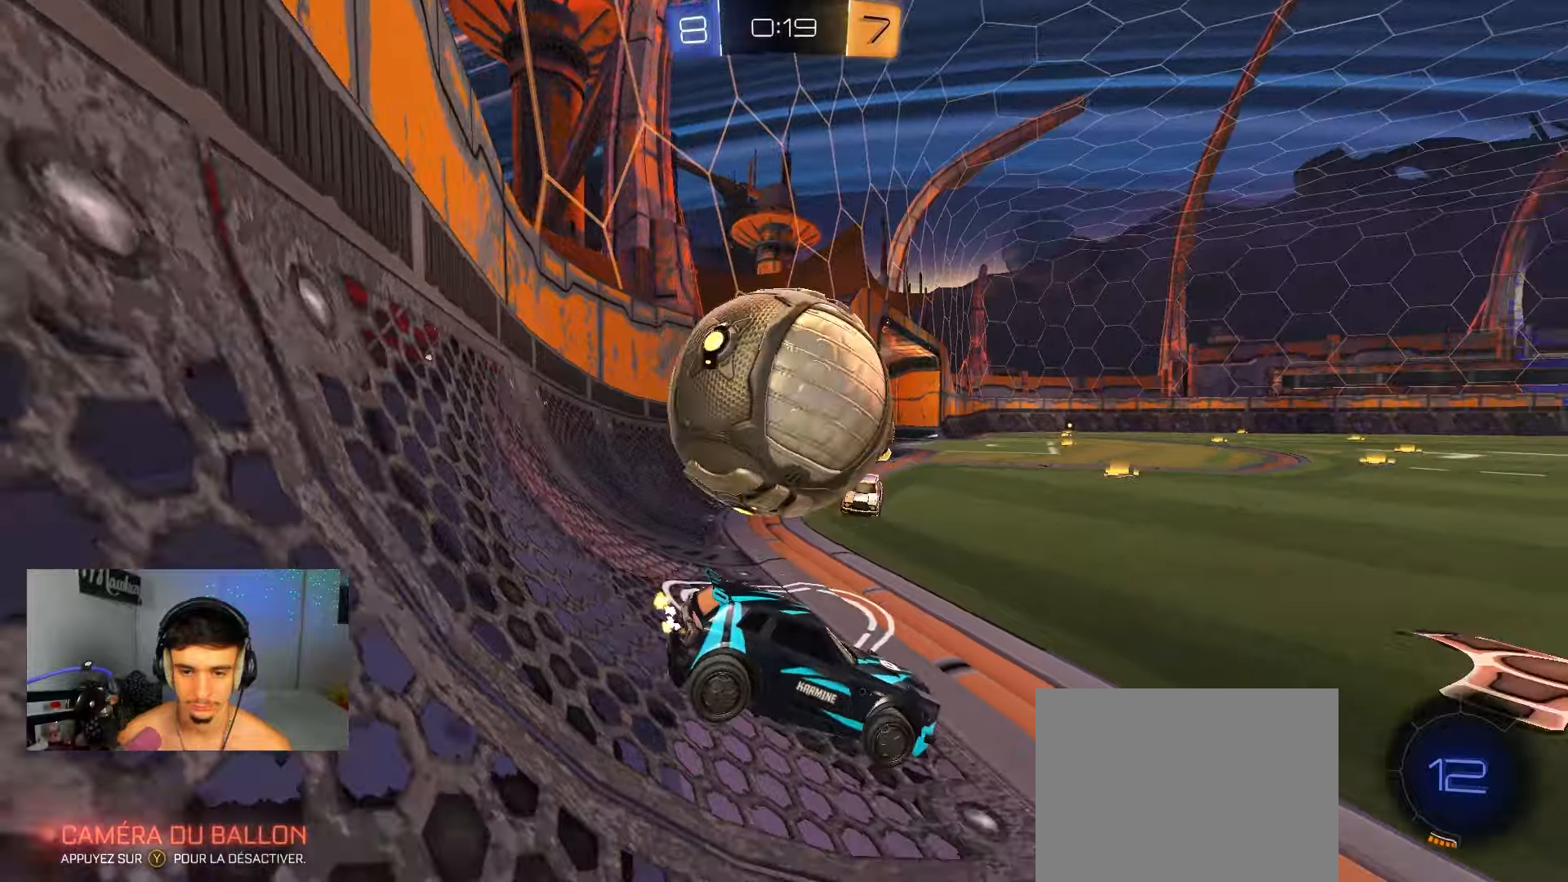
{"buttons": ["R2"], "left_stick": "right", "right_stick": "center", "events": [[50, "left_stick", "center"], [400, "left_stick", "right"]]}